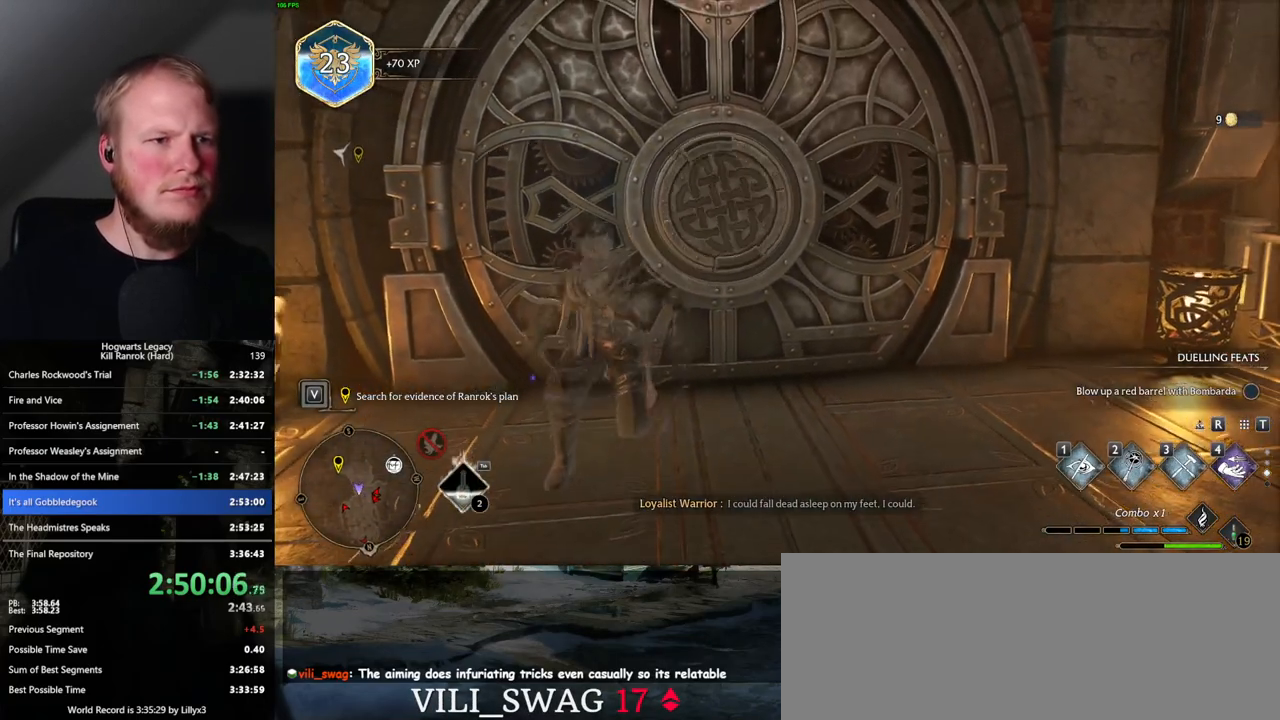
Gameplay with keyboard and mouse; each line is a JSON object with the keys and mouse buttons held at the frame after it. "events" lists presses ("down") and releases ("up") of ".", "/", "0", "1", "2", "3", "4", "5", "6", "7", "8", "9", "a", "alt_l", "alt_r", "b", "backslash", "backspace", "c", "caps_lock", "comma", "ctrl_l", "ctrl_r", "d", "e", "equals", "escape", "f", "f1", "f10", "f11", "f12", "f2", "f3", "f4", "f5", "f6", "f7", "f8", "f9", "g", "h", "i", "j", "k", "l", "lbracket", "m", "minus", "n", "o", "p", "q", "quote", "r", "rbracket", "return", "s", "semicolon", "shift_l", "shift_r", "space", "super_l", "super_r", "t", "tab", "tilde", "u", "v", "w", "x", "y", "z", "mouse_left", "mouse_wheel", "mouse_right", "mouse_mb4" and "mouse_mb5" between this image and that frame as [ms after this image, input, new state], when the widget could be followed in between. "mouse_left", "mouse_wheel", "mouse_right", "mouse_mb4", "mouse_mb5" = the "left", "wheel", "right", "mb4", "mb5" buttons of the "mouse" list. No other keys are recorded. "wheel" means that the mouse wheel is clicked or scrolled. Mouse movement is not recorded.
{"keys": [], "mouse": [], "events": [[367, "d", "up"], [400, "mouse_wheel", "down"], [500, "mouse_wheel", "up"]]}
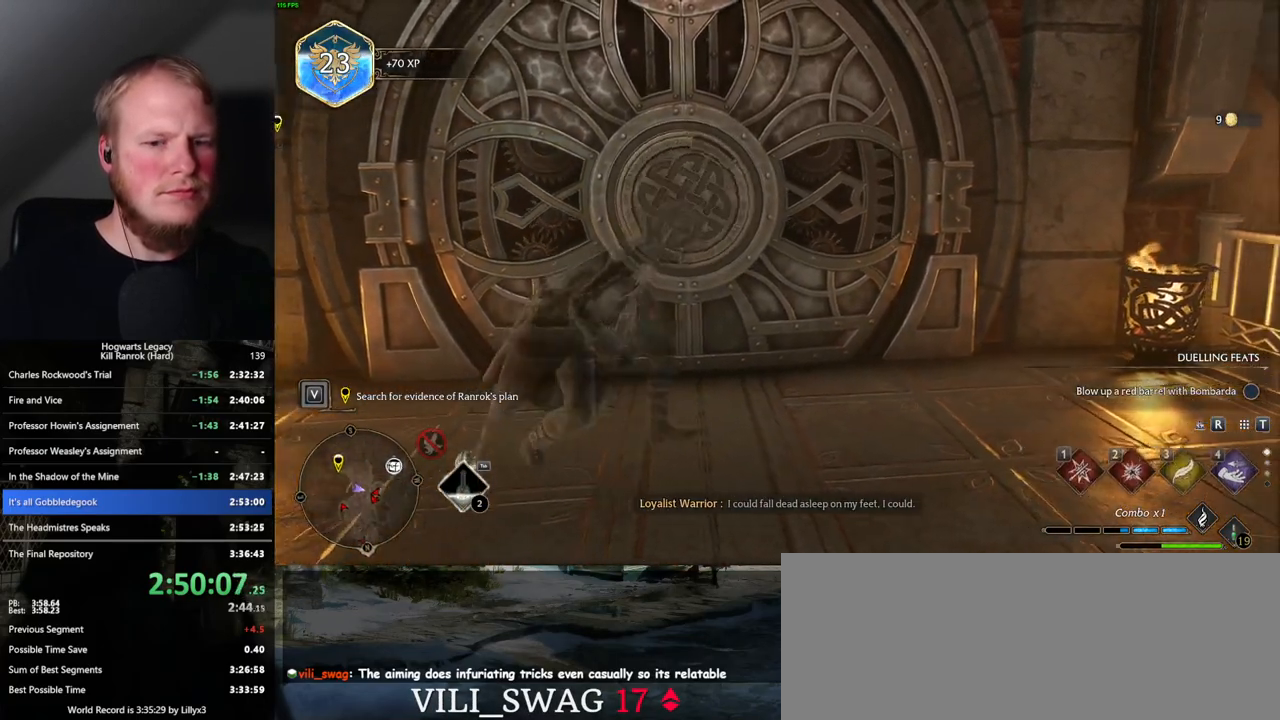
{"keys": [], "mouse": [], "events": []}
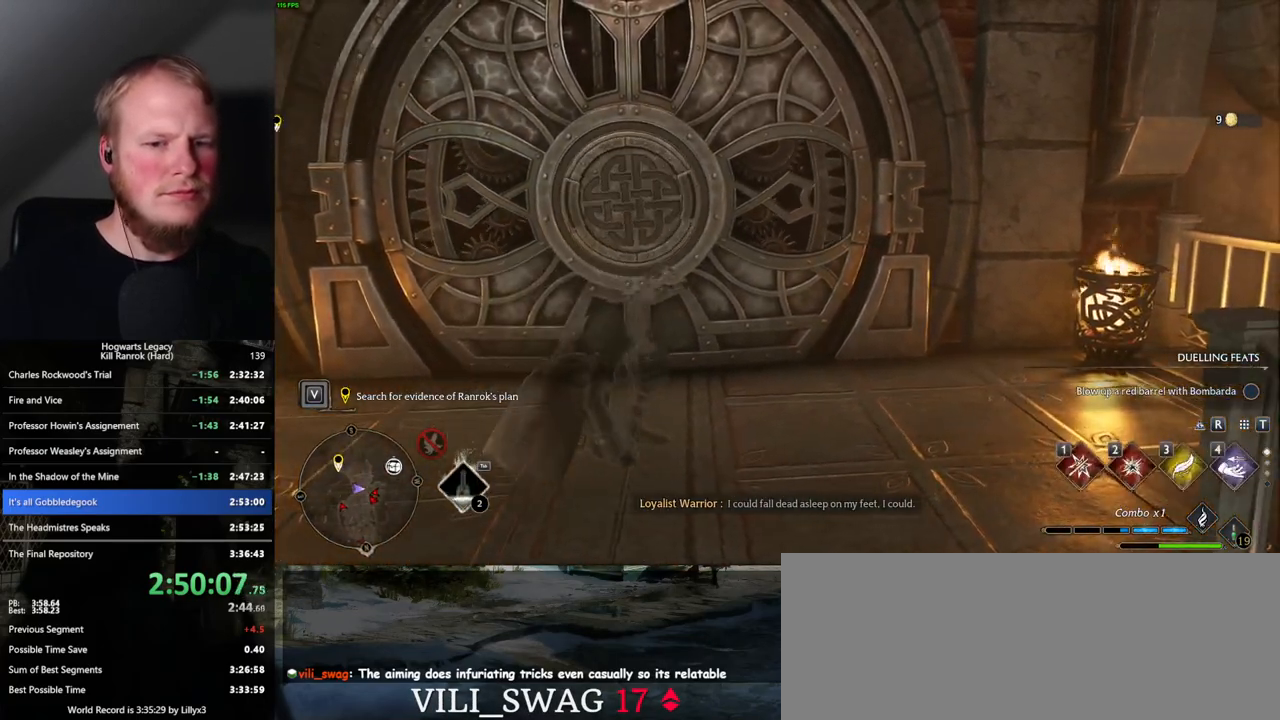
{"keys": [], "mouse": [], "events": [[434, "mouse_wheel", "down"], [450, "mouse_wheel", "up"]]}
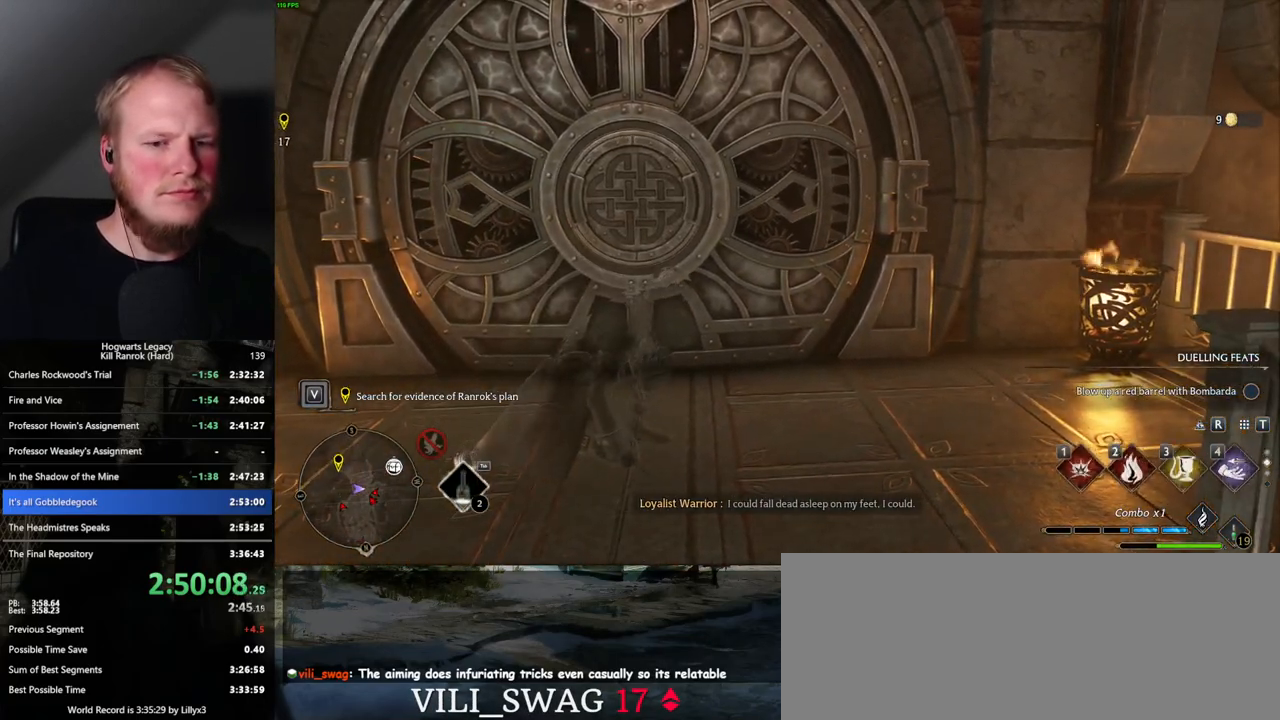
{"keys": [], "mouse": [], "events": []}
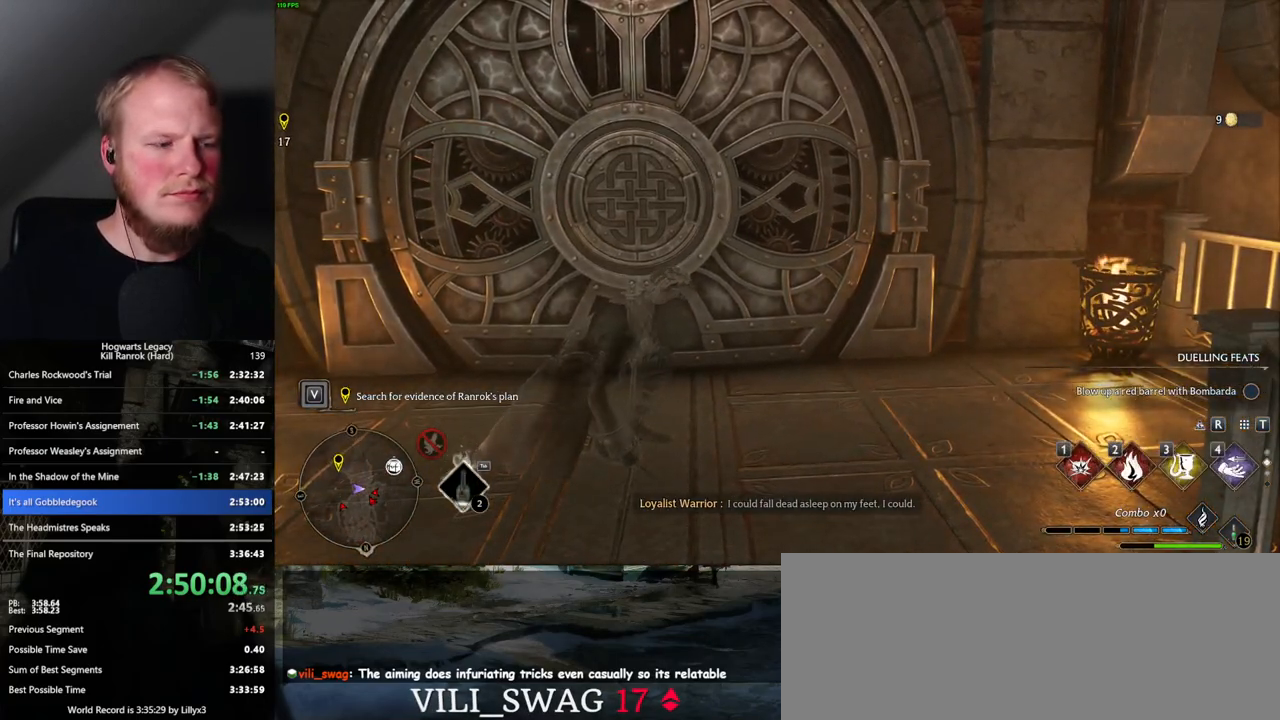
{"keys": ["w"], "mouse": [], "events": [[284, "w", "down"]]}
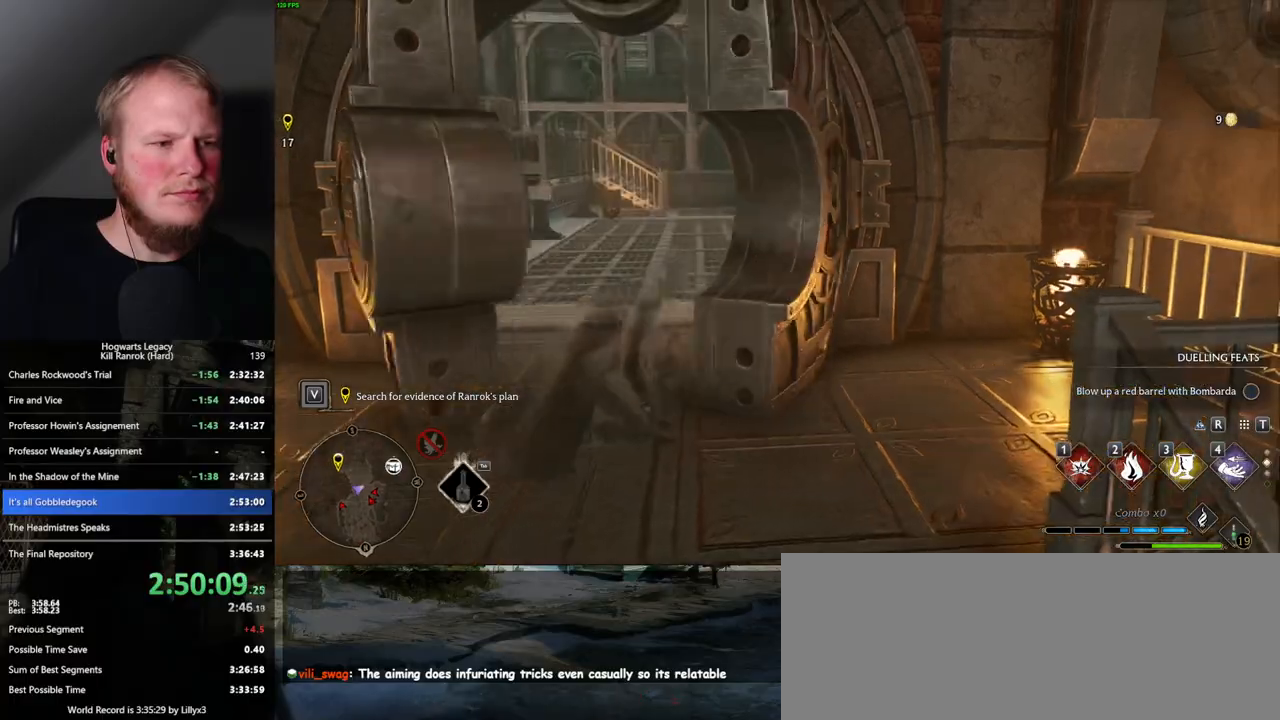
{"keys": ["w"], "mouse": ["mb5"], "events": [[250, "shift_l", "down"], [334, "shift_l", "up"], [384, "mouse_mb5", "down"]]}
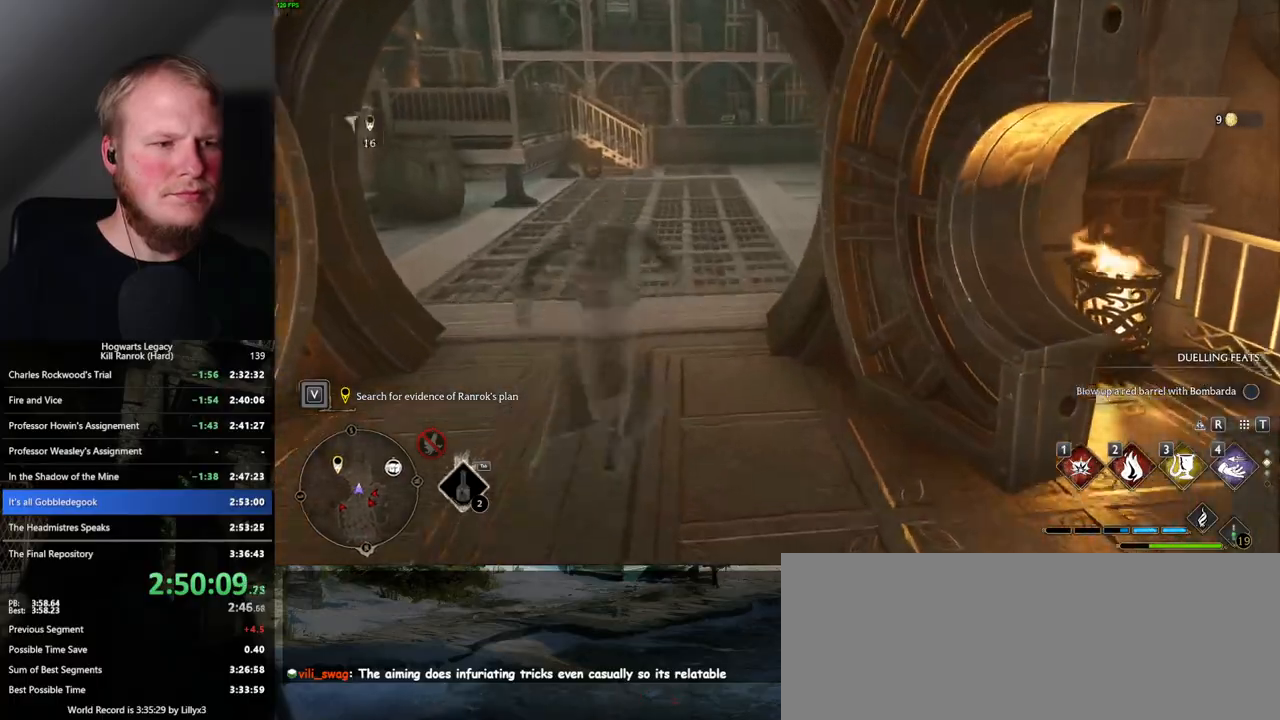
{"keys": ["w"], "mouse": [], "events": [[34, "mouse_mb5", "up"]]}
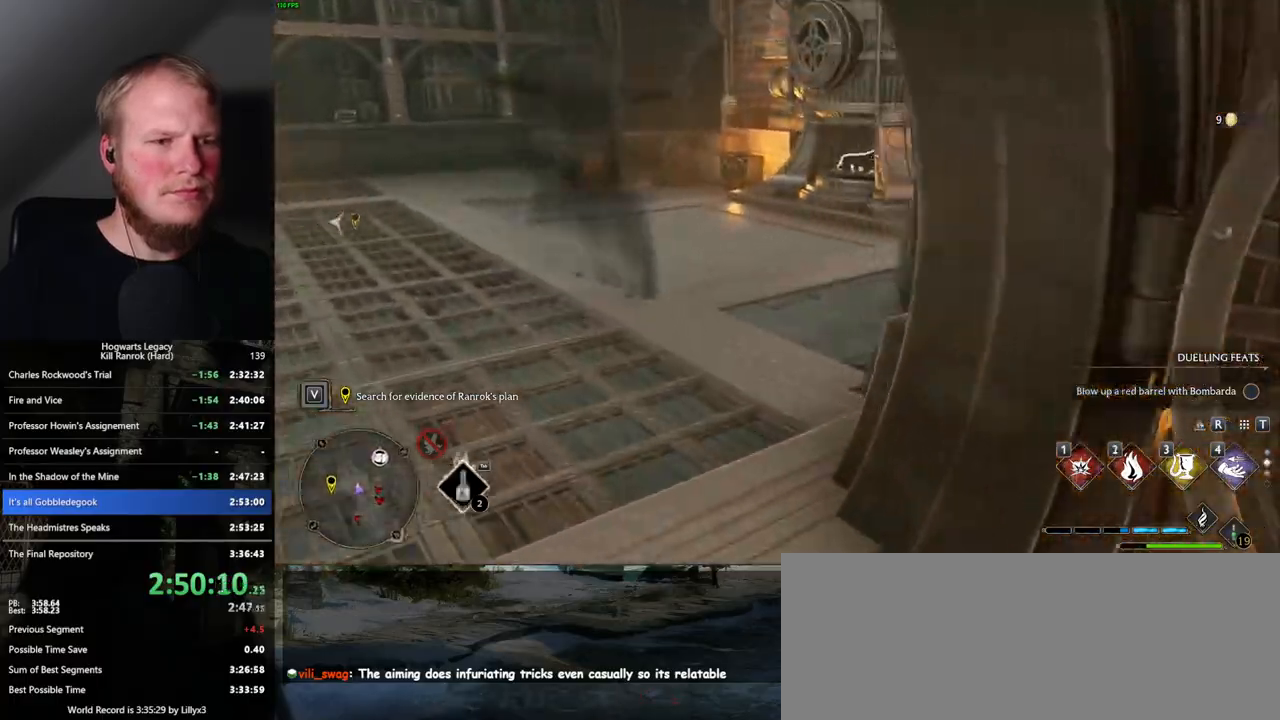
{"keys": ["w"], "mouse": [], "events": [[200, "mouse_mb5", "down"], [300, "mouse_mb5", "up"]]}
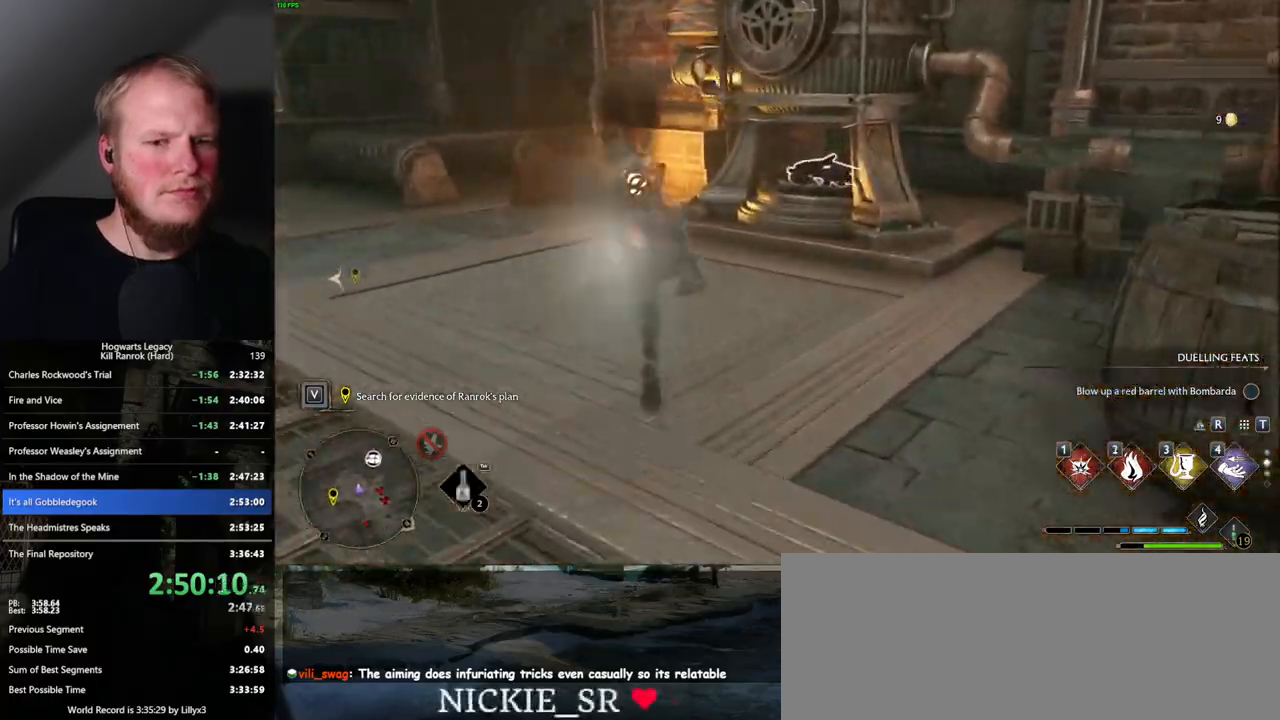
{"keys": ["w"], "mouse": [], "events": [[367, "2", "down"], [467, "2", "up"]]}
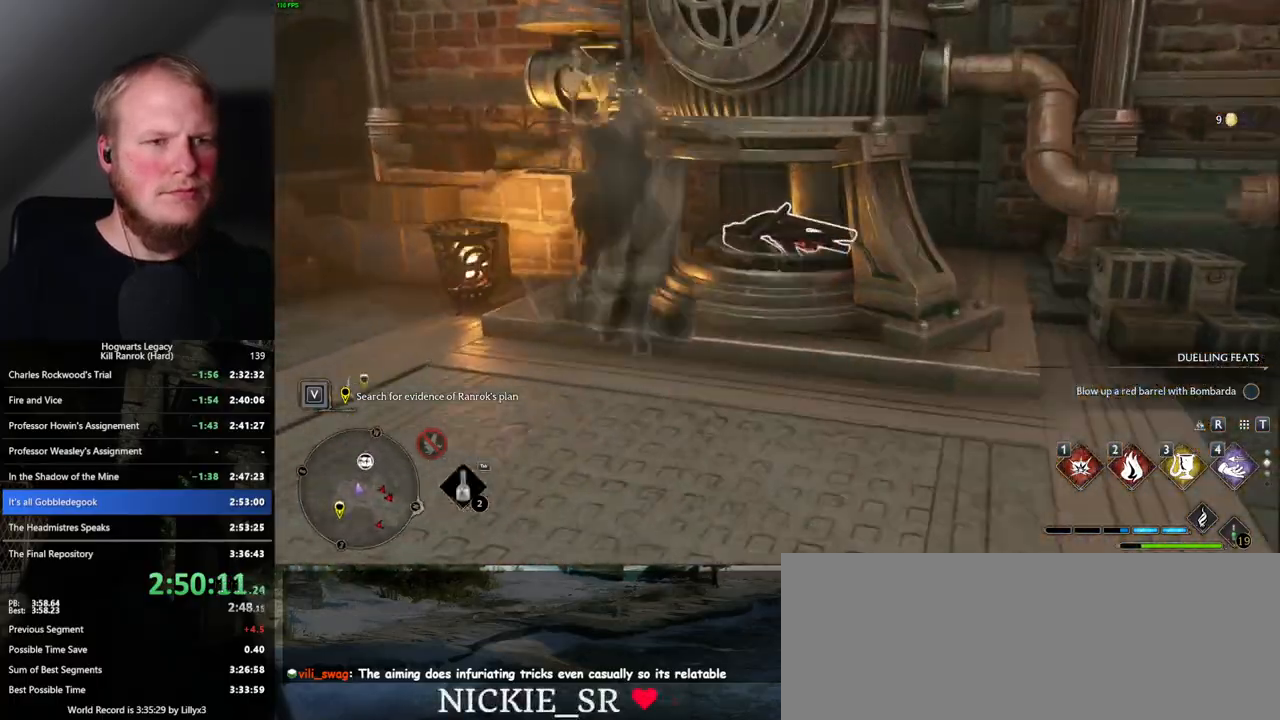
{"keys": ["a"], "mouse": [], "events": [[234, "a", "down"], [334, "w", "up"]]}
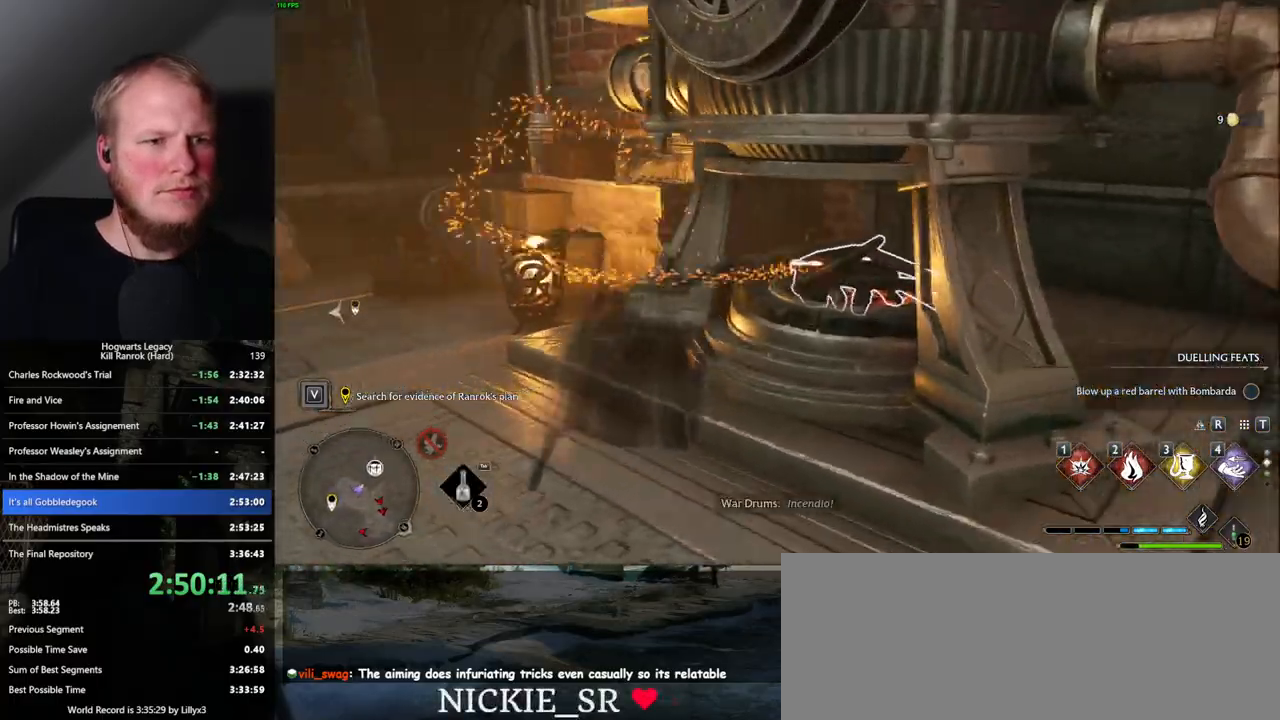
{"keys": ["a", "w"], "mouse": [], "events": [[34, "w", "down"]]}
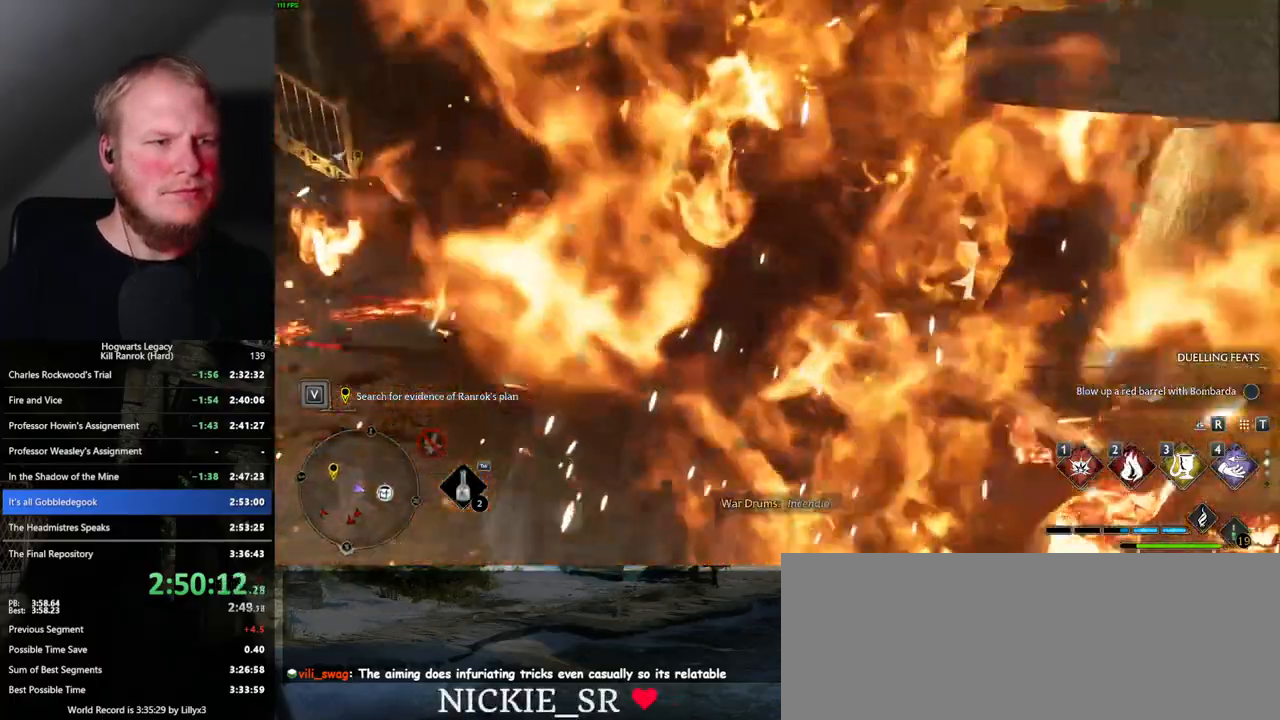
{"keys": ["w"], "mouse": ["mb5"], "events": [[334, "mouse_mb5", "down"], [417, "a", "up"]]}
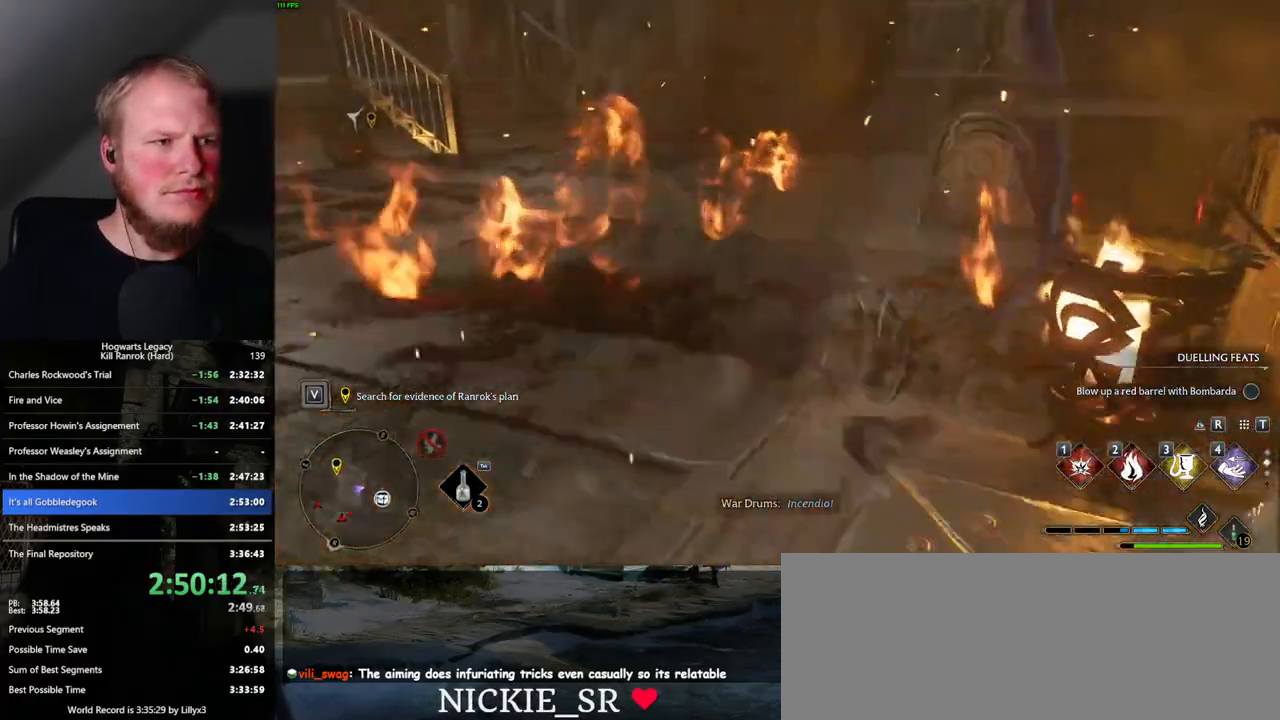
{"keys": ["w"], "mouse": [], "events": [[17, "mouse_mb5", "up"], [50, "a", "down"], [234, "a", "up"]]}
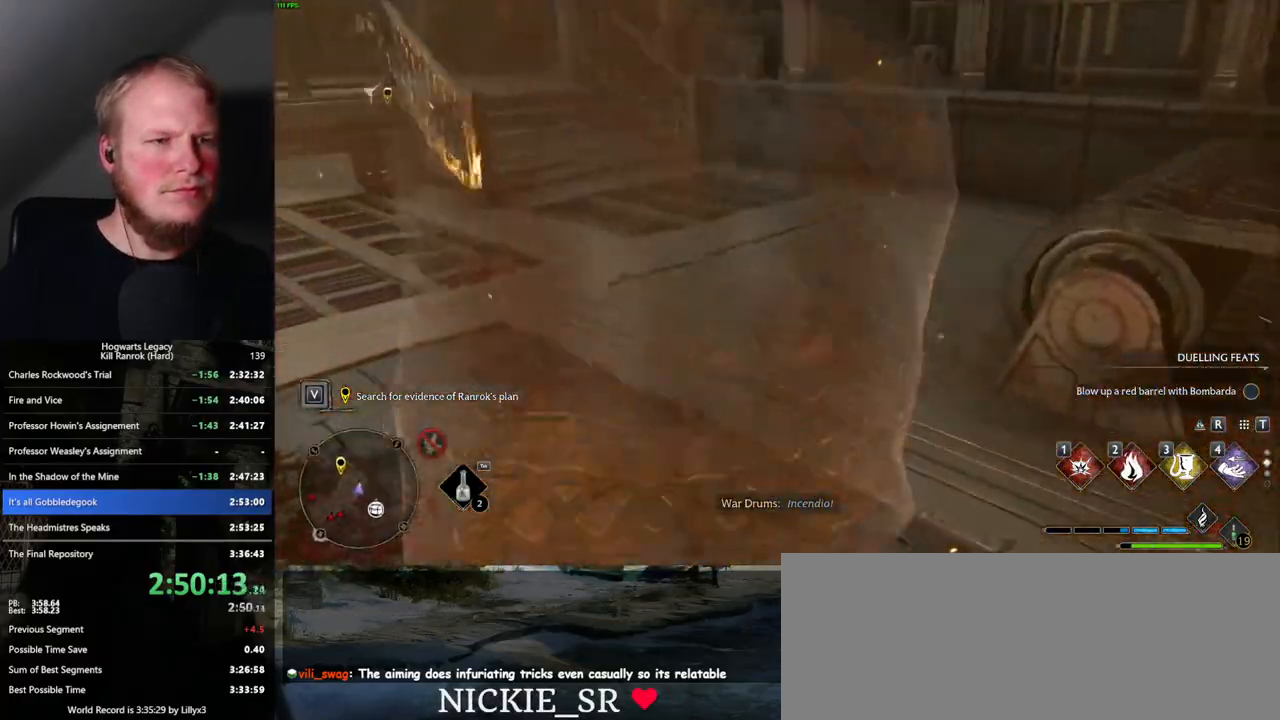
{"keys": ["w"], "mouse": [], "events": [[200, "mouse_mb5", "down"], [384, "mouse_mb5", "up"]]}
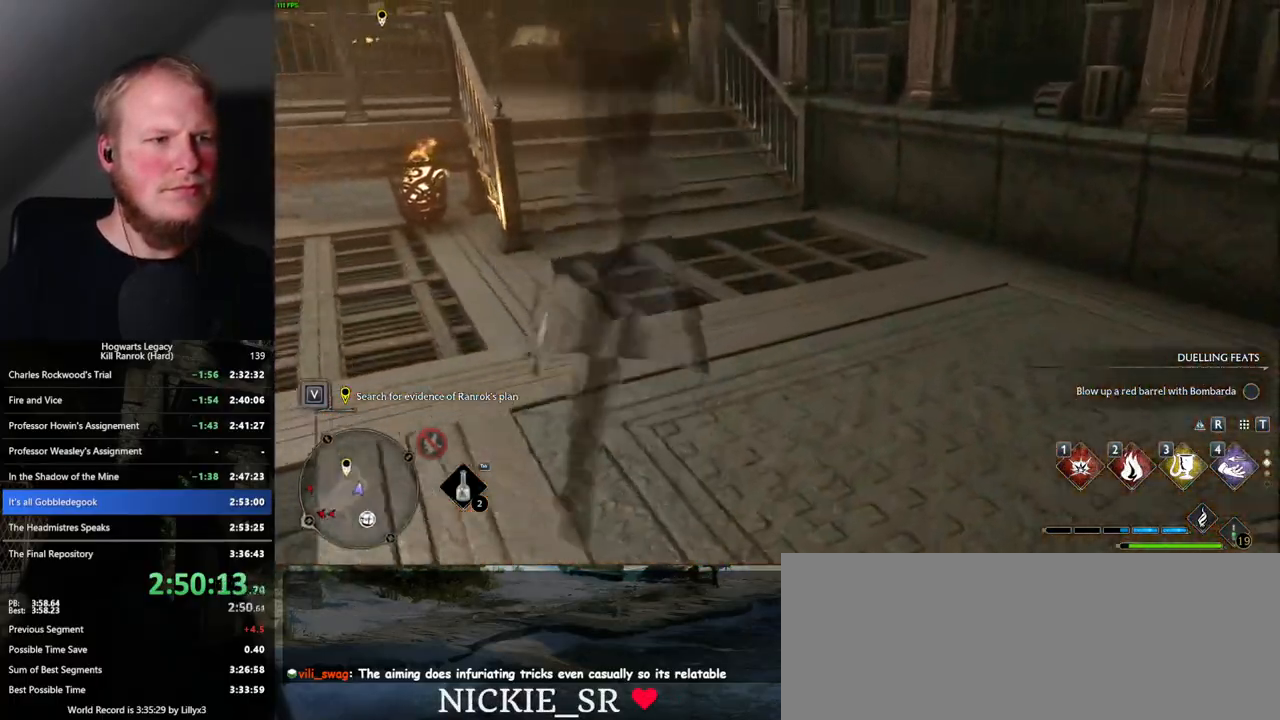
{"keys": ["w"], "mouse": [], "events": []}
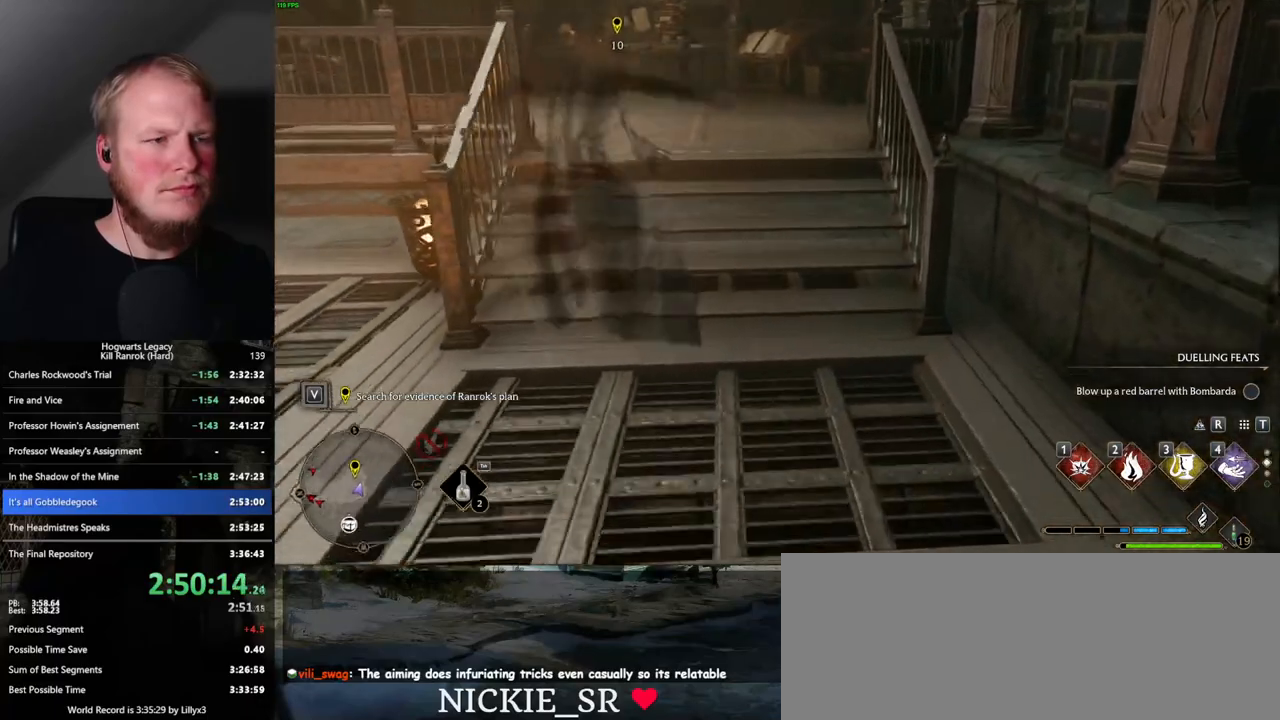
{"keys": ["w"], "mouse": [], "events": [[17, "mouse_mb5", "down"], [267, "mouse_mb5", "up"]]}
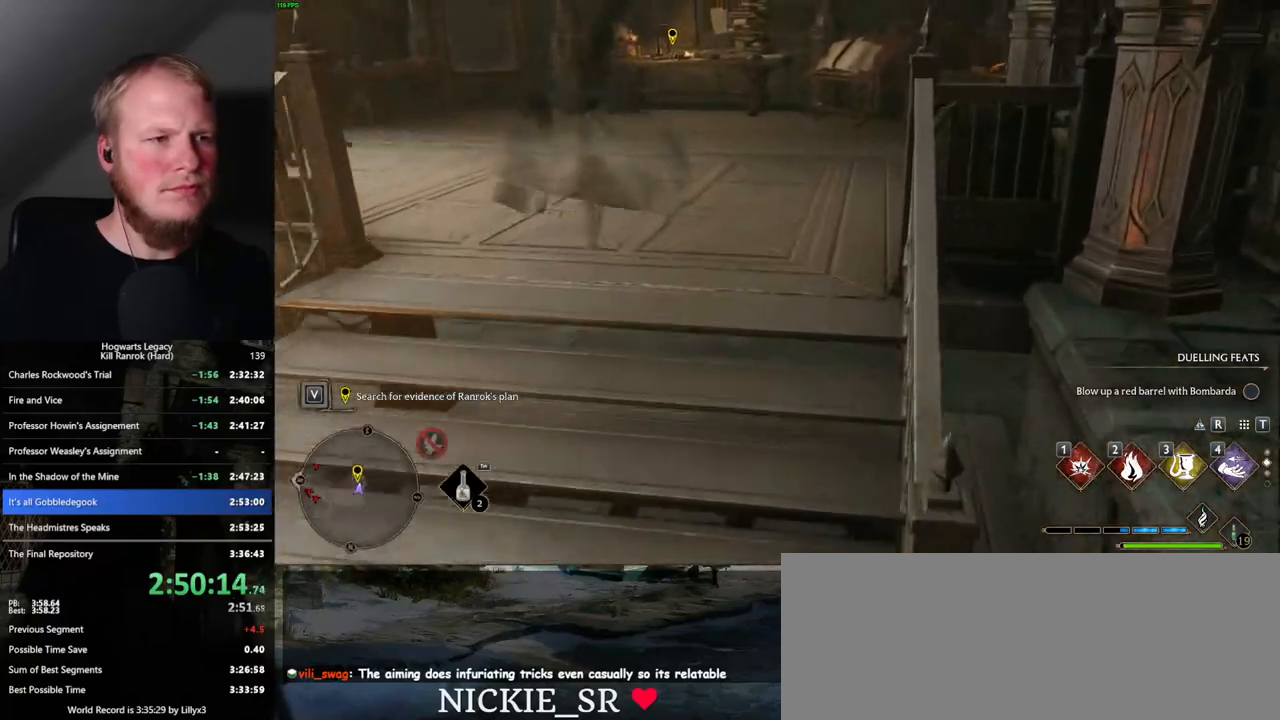
{"keys": ["w"], "mouse": [], "events": []}
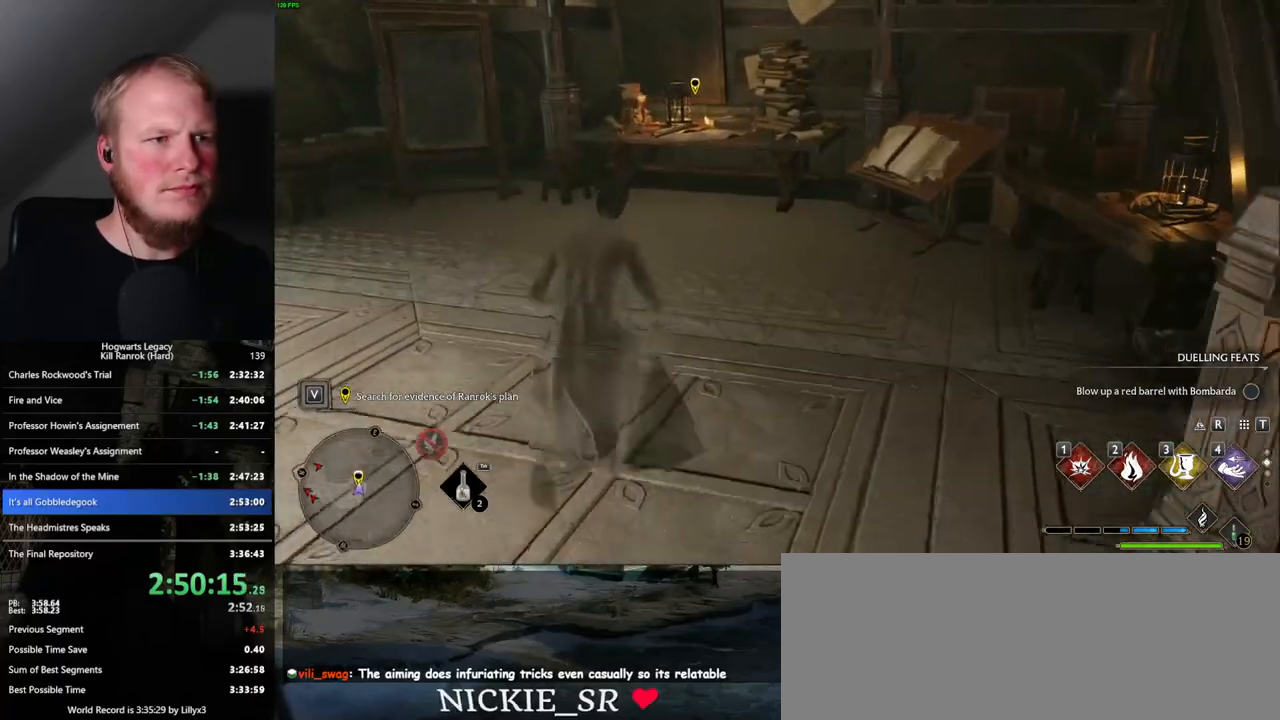
{"keys": ["w"], "mouse": [], "events": []}
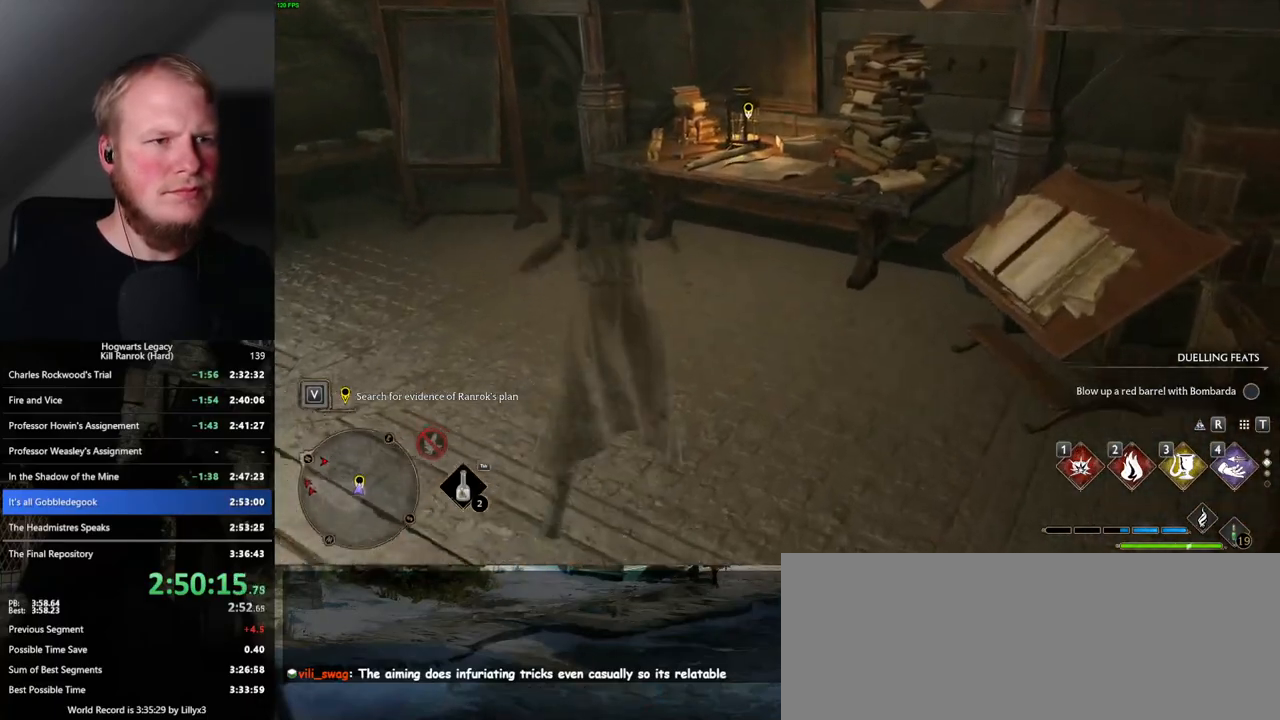
{"keys": [], "mouse": [], "events": [[100, "w", "up"], [117, "f", "down"], [200, "f", "up"]]}
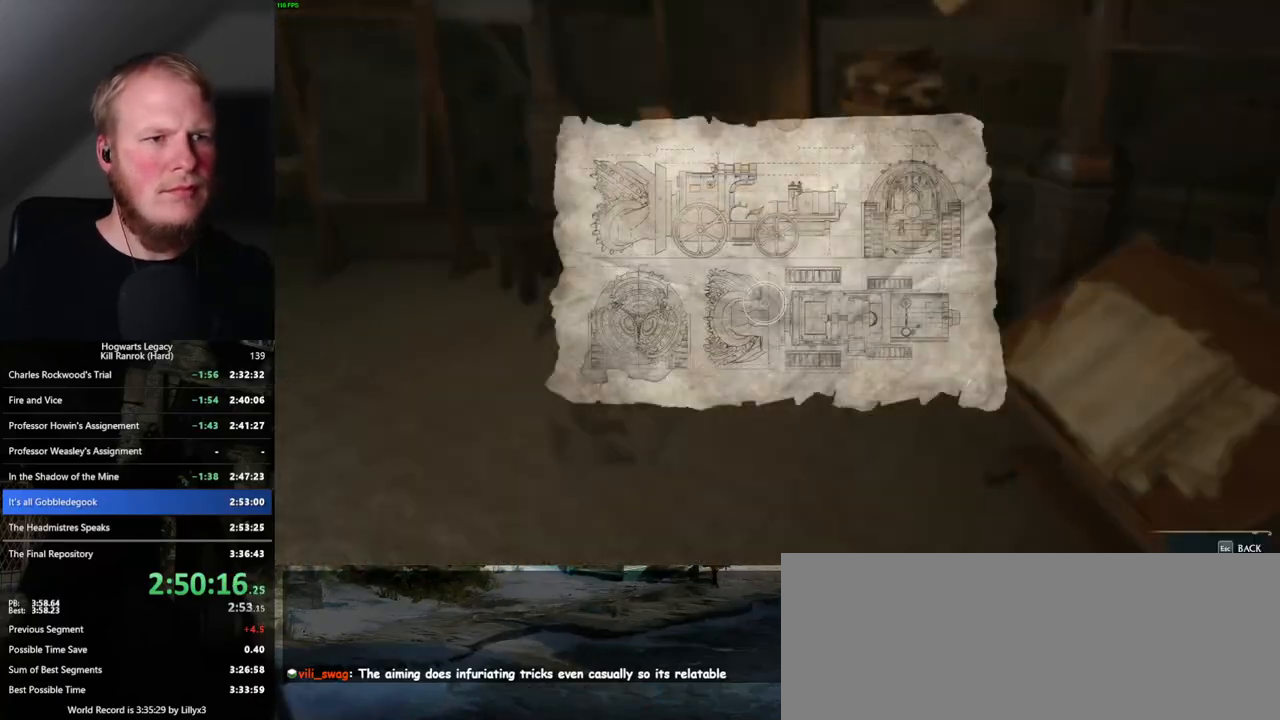
{"keys": [], "mouse": [], "events": [[134, "escape", "down"], [250, "escape", "up"]]}
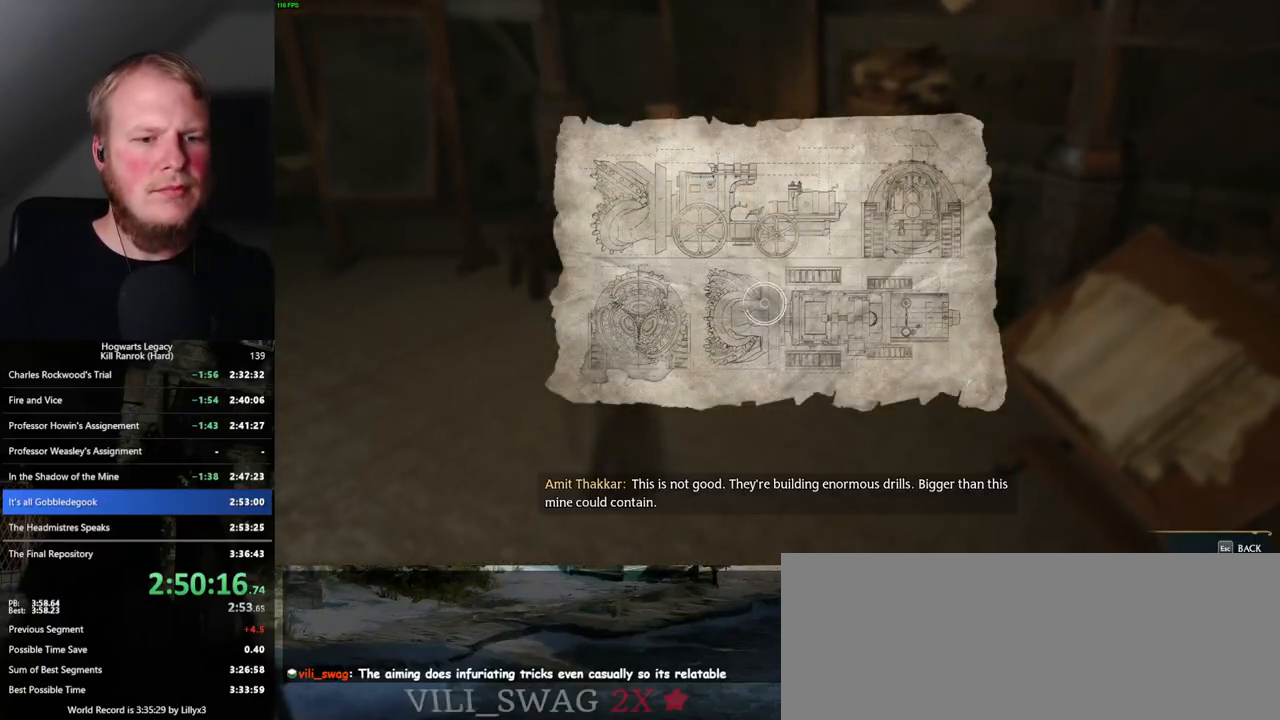
{"keys": ["a", "w"], "mouse": [], "events": [[67, "escape", "down"], [134, "escape", "up"], [367, "a", "down"], [434, "w", "down"]]}
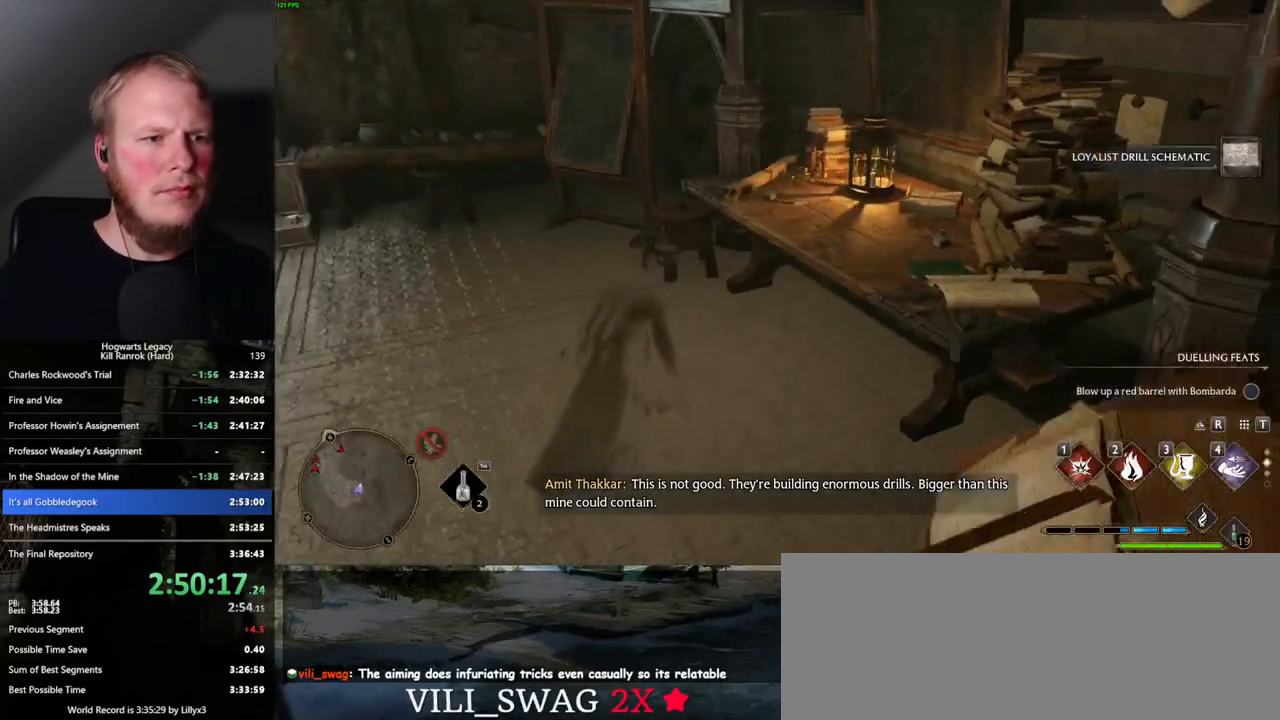
{"keys": ["a", "w"], "mouse": ["mb5"], "events": [[284, "shift_l", "down"], [450, "shift_l", "up"], [500, "mouse_mb5", "down"]]}
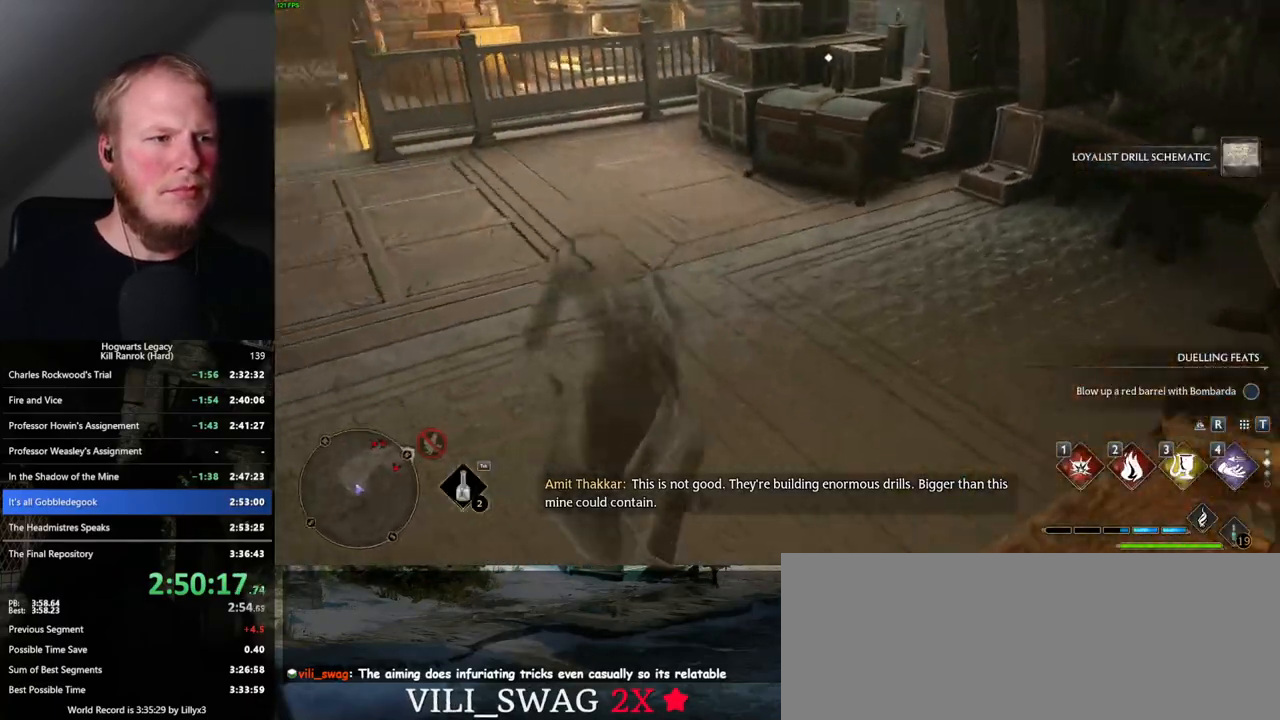
{"keys": ["w"], "mouse": [], "events": [[167, "mouse_mb5", "up"], [434, "a", "up"]]}
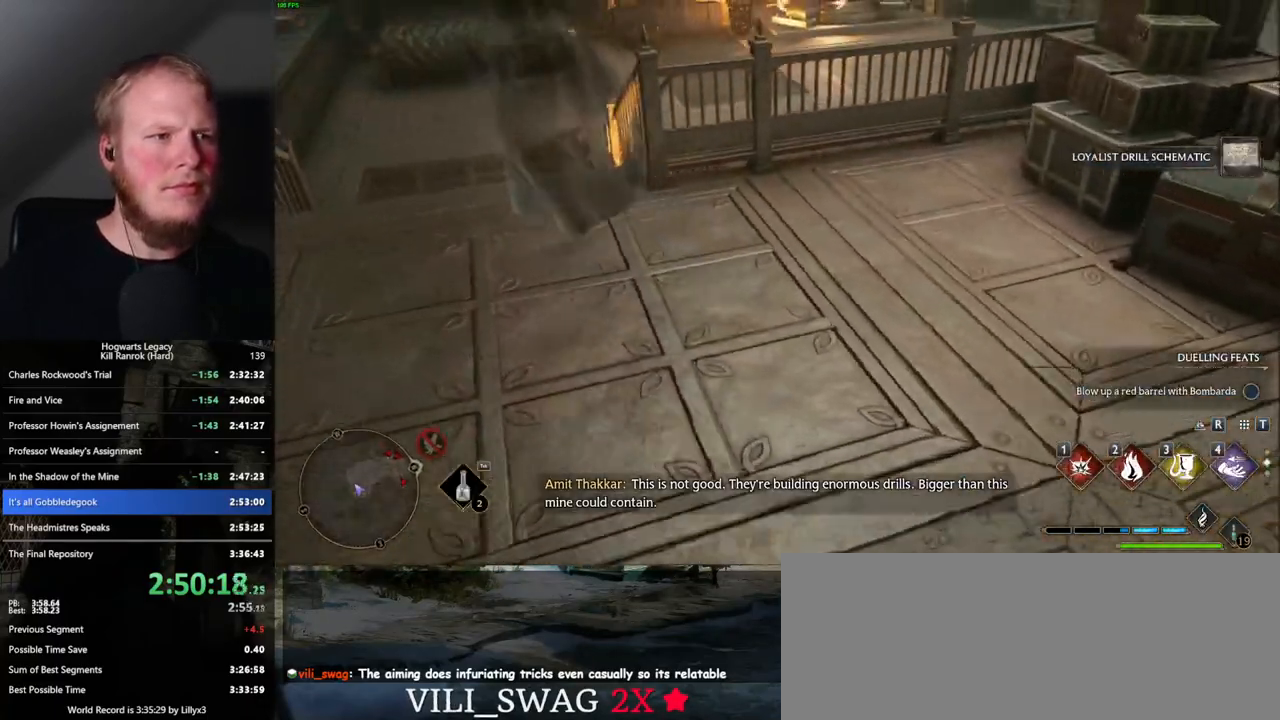
{"keys": ["w"], "mouse": [], "events": [[317, "mouse_mb5", "down"], [484, "mouse_mb5", "up"]]}
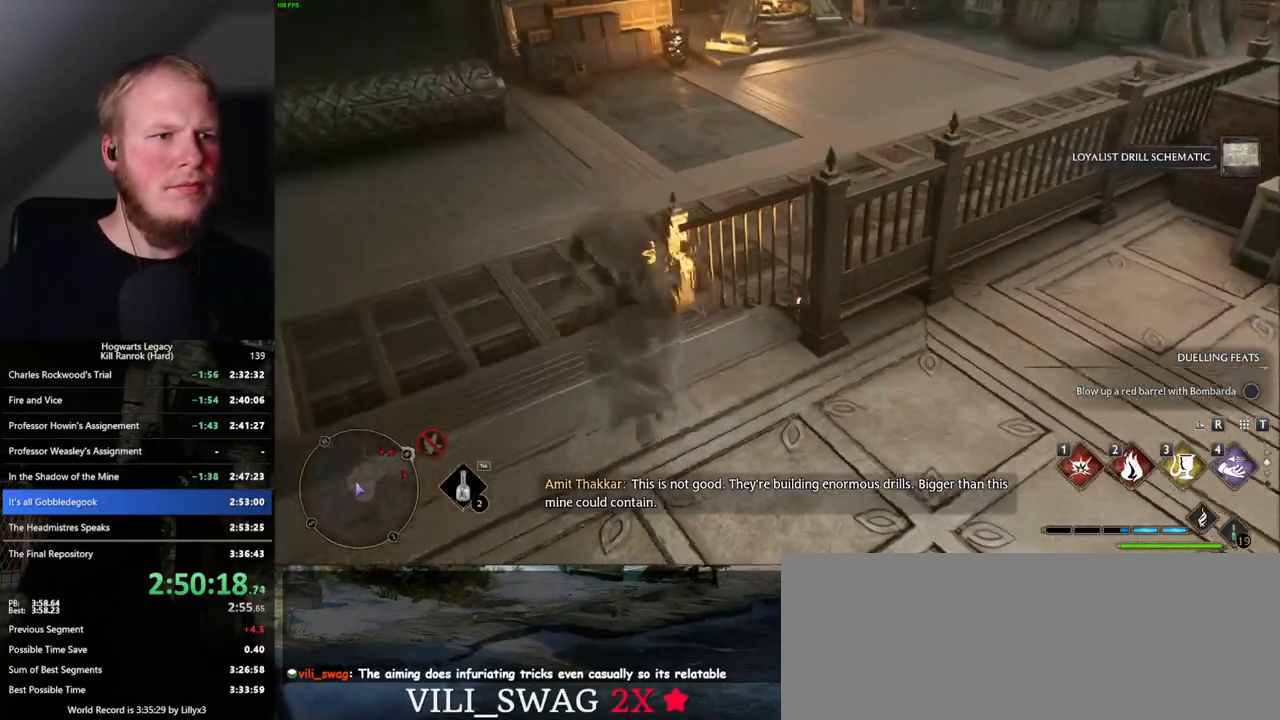
{"keys": ["w"], "mouse": [], "events": [[150, "d", "down"], [367, "d", "up"]]}
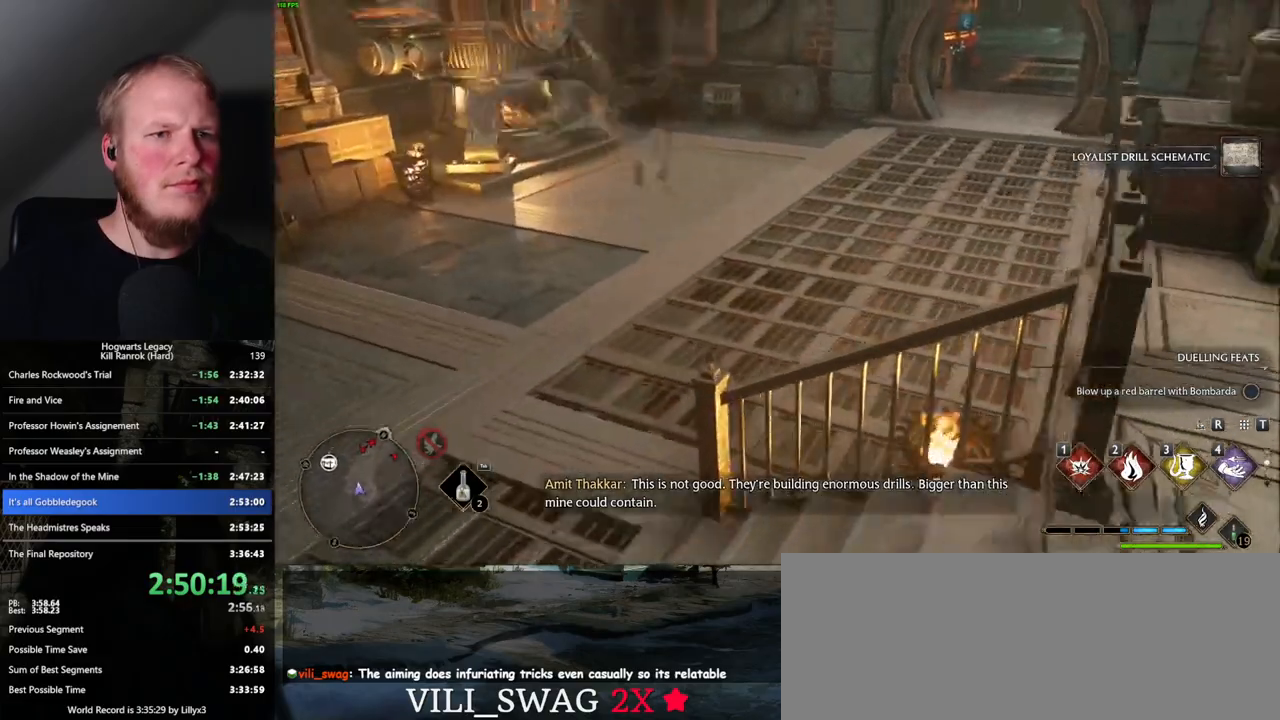
{"keys": ["w"], "mouse": ["mb5"], "events": [[434, "mouse_mb5", "down"]]}